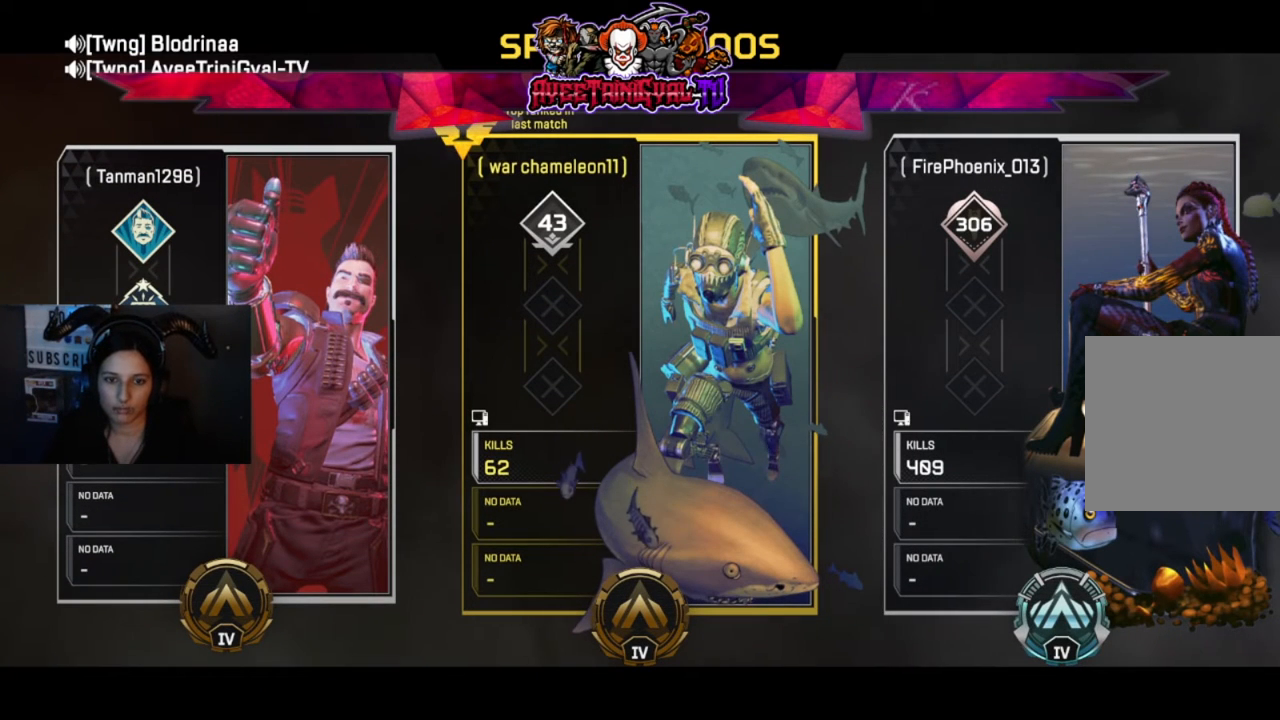
Gameplay with a controller (Xbox layout); each line is a JSON object with the inputs held at the frame after it (dt_ms = milliseconds from this image to that frame). "events" lists button and stick changes between this image and that frame as [ms after this image, input, new state], when the widget could be followed in between.
{"dt_ms": 500, "buttons": [], "left_stick": "right", "right_stick": "down-left", "events": [[100, "right_stick", "left"], [167, "right_stick", "down-left"], [233, "left_stick", "right"]]}
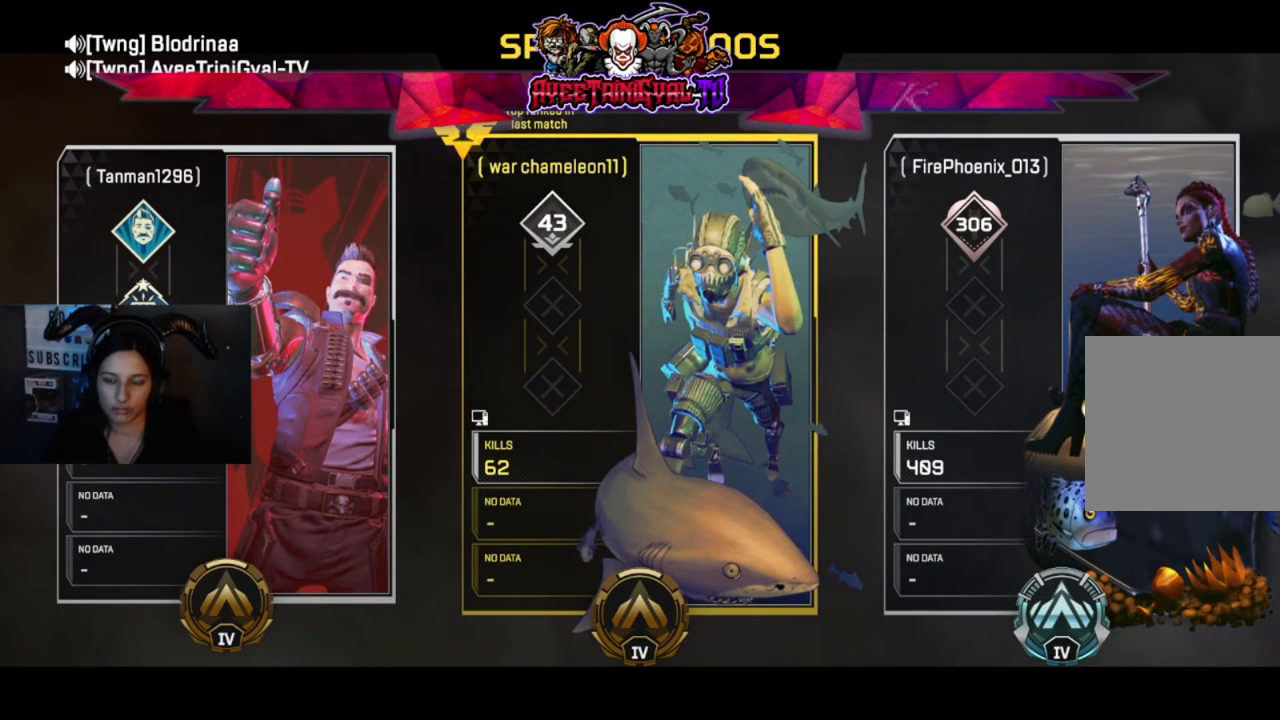
{"dt_ms": 500, "buttons": [], "left_stick": "right", "right_stick": "down-left", "events": []}
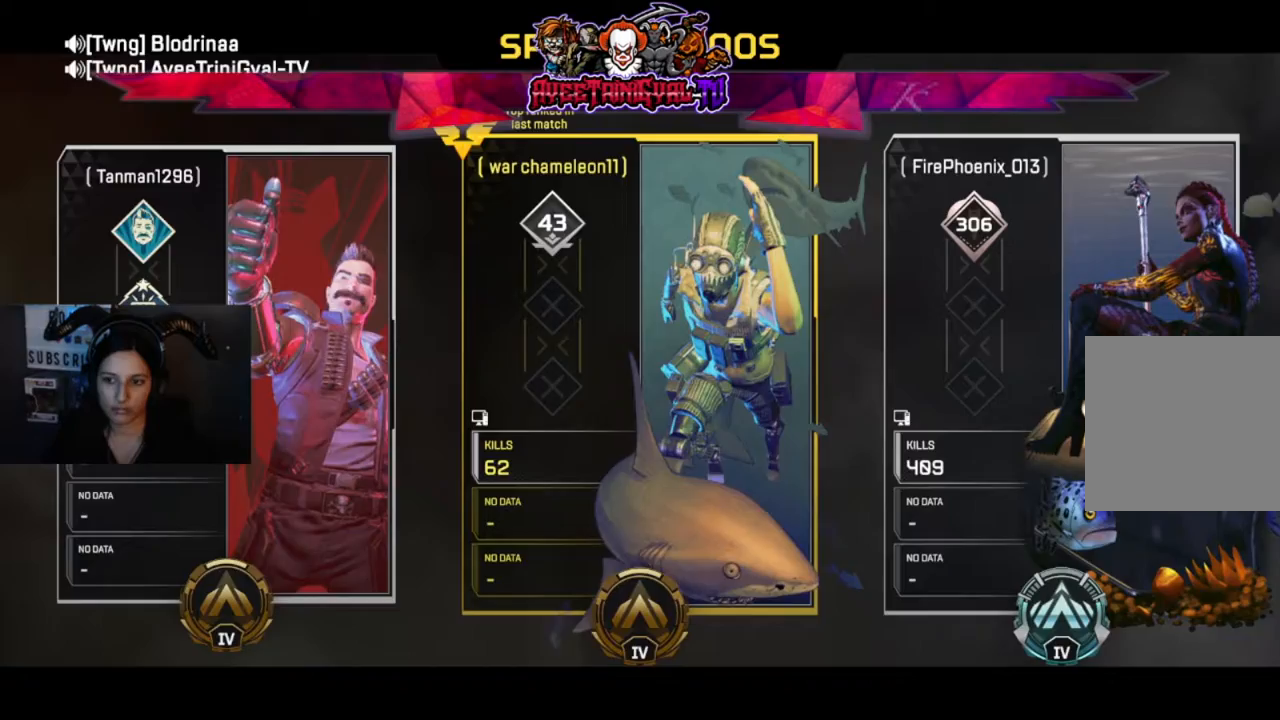
{"dt_ms": 1000, "buttons": [], "left_stick": "center", "right_stick": "center"}
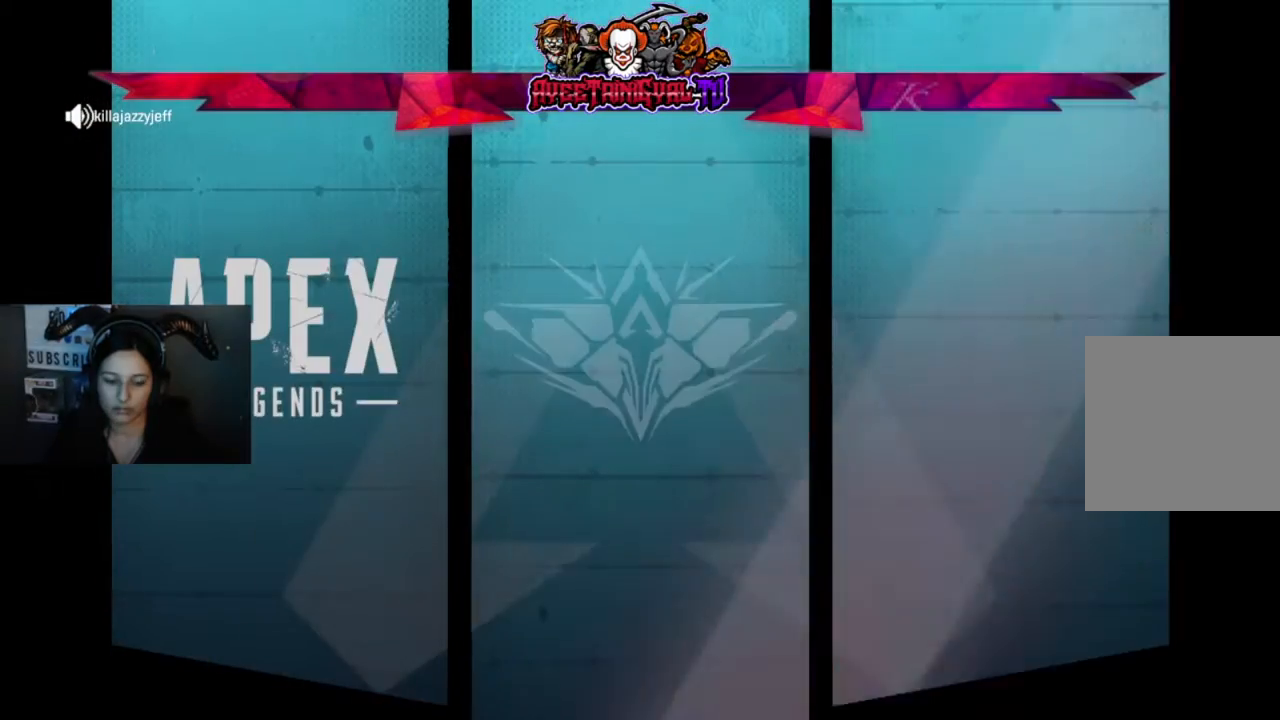
{"dt_ms": 500, "buttons": [], "left_stick": "center", "right_stick": "center", "events": []}
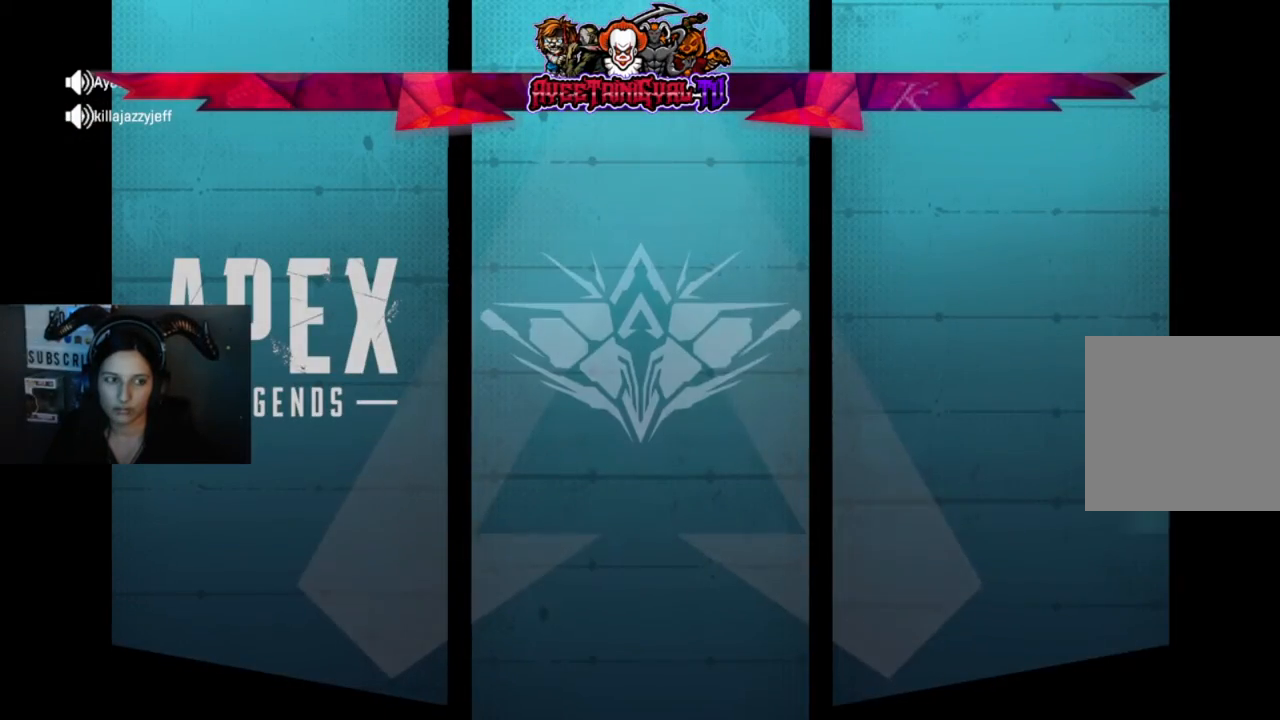
{"dt_ms": 500, "buttons": [], "left_stick": "center", "right_stick": "center", "events": []}
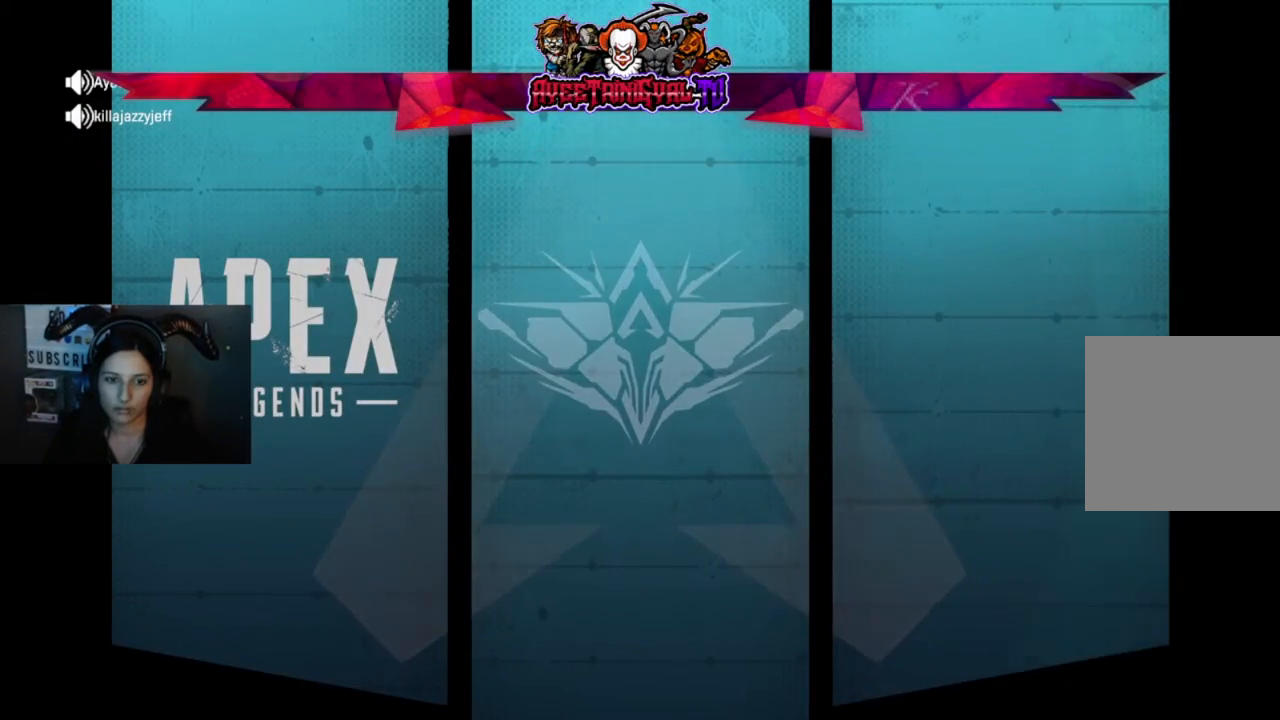
{"dt_ms": 500, "buttons": [], "left_stick": "center", "right_stick": "center", "events": []}
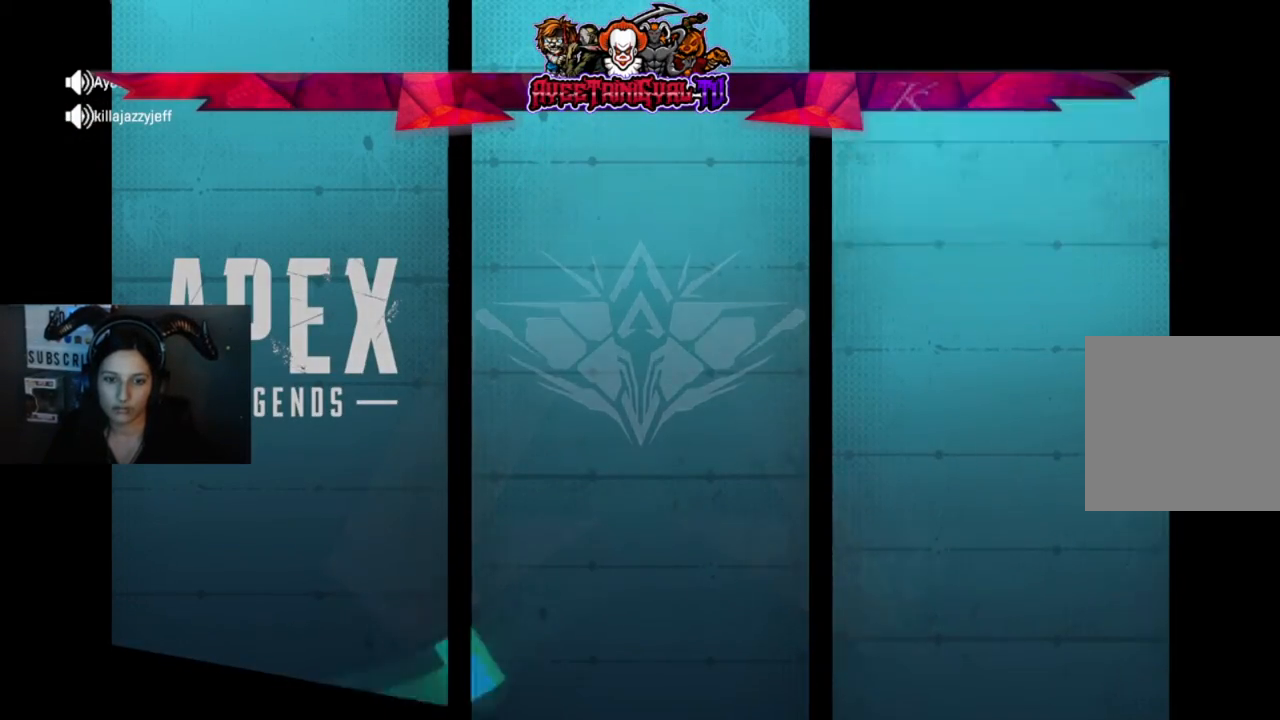
{"dt_ms": 500, "buttons": [], "left_stick": "center", "right_stick": "center", "events": []}
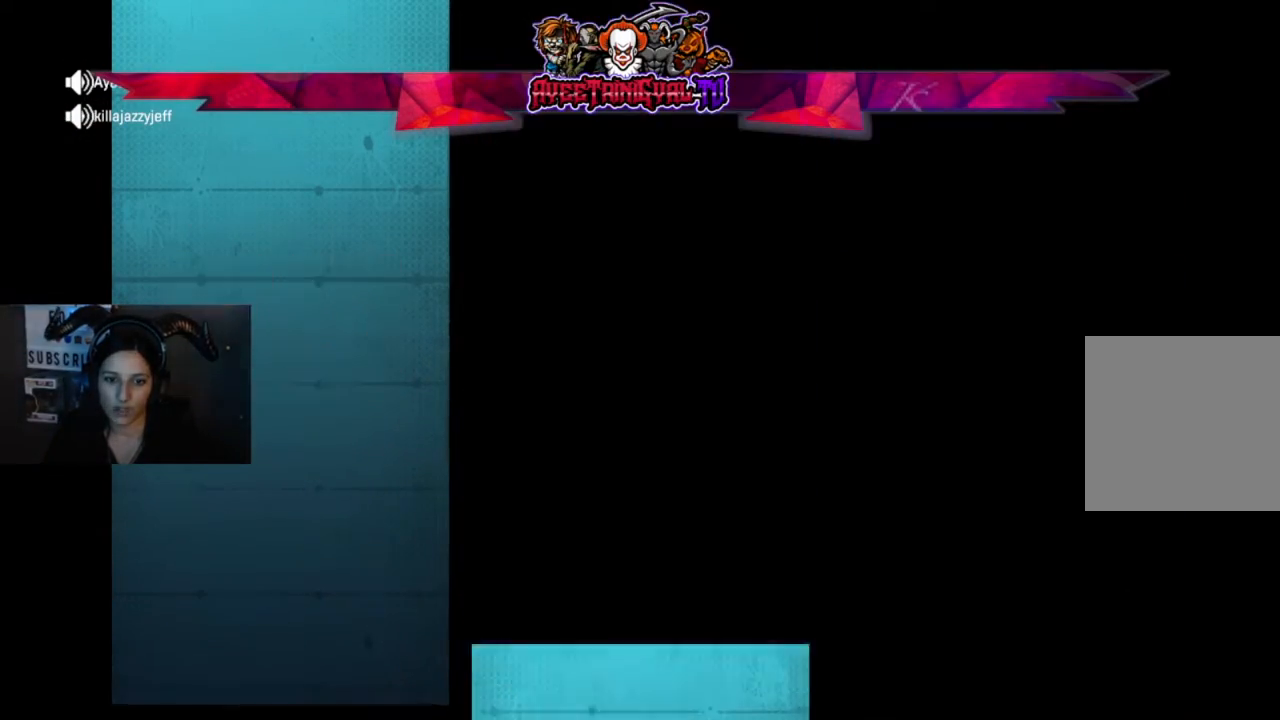
{"dt_ms": 500, "buttons": [], "left_stick": "center", "right_stick": "center", "events": []}
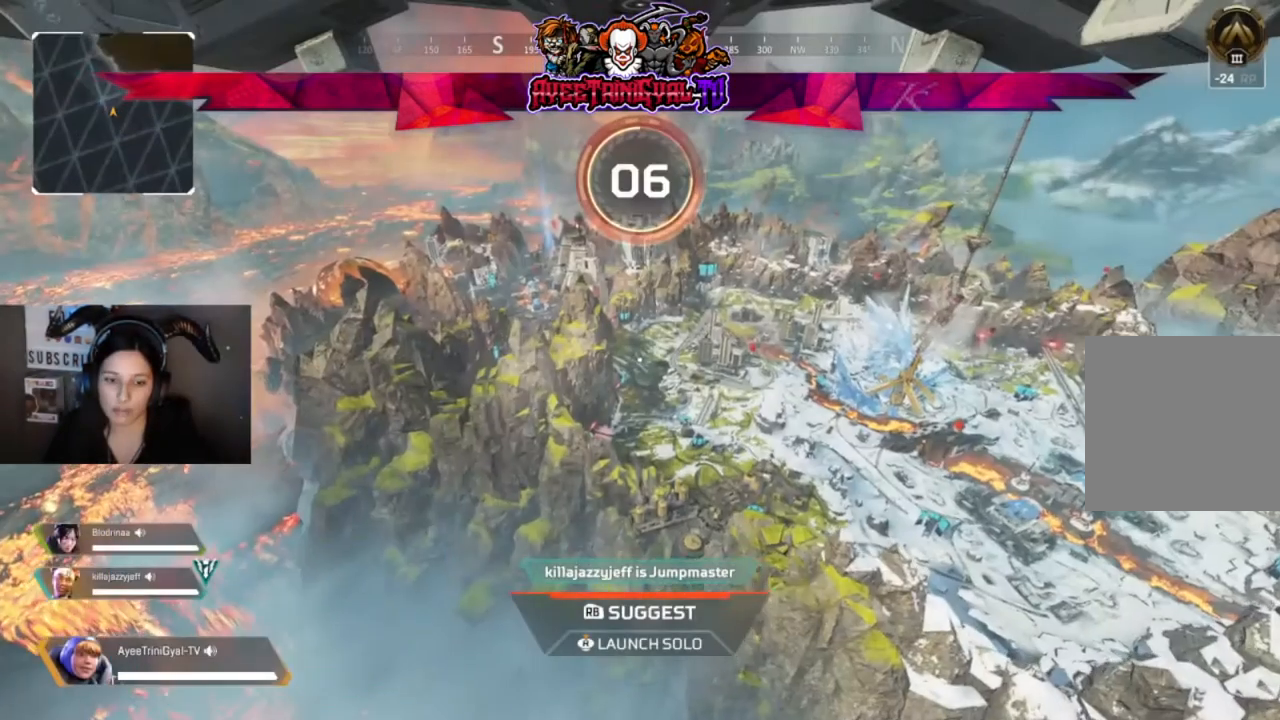
{"dt_ms": 500, "buttons": [], "left_stick": "center", "right_stick": "center", "events": []}
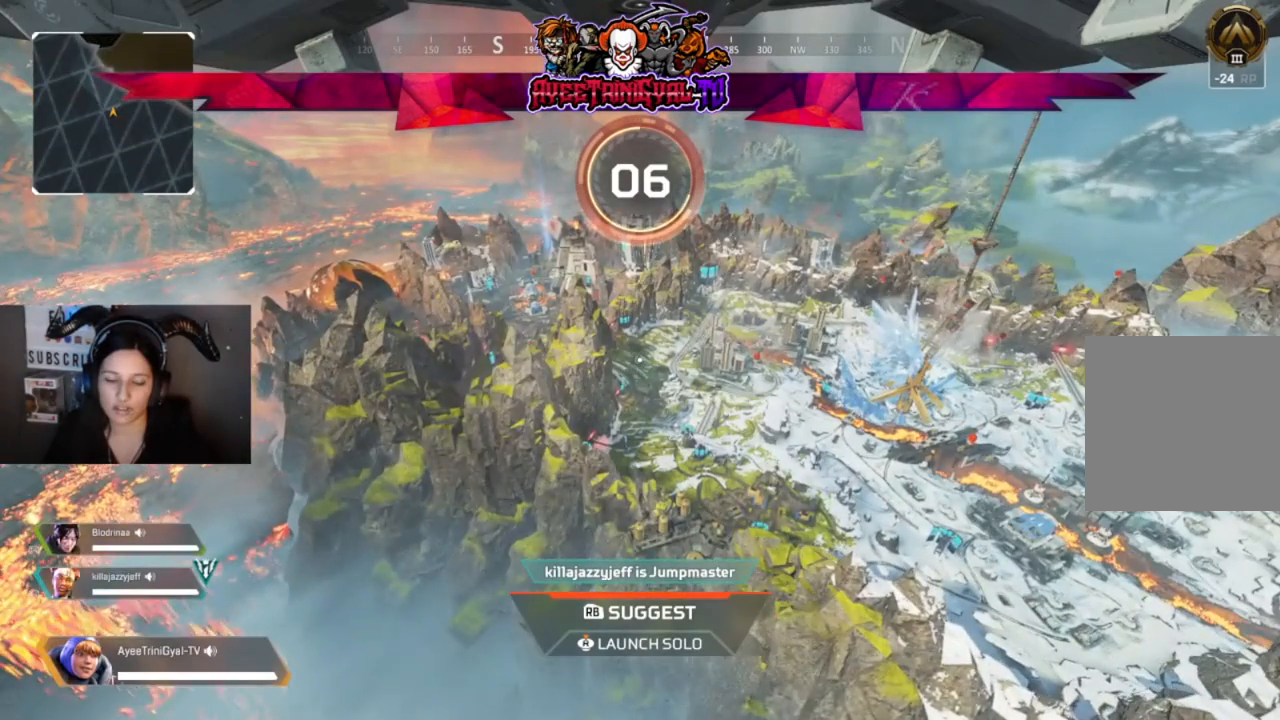
{"dt_ms": 500, "buttons": [], "left_stick": "center", "right_stick": "center", "events": []}
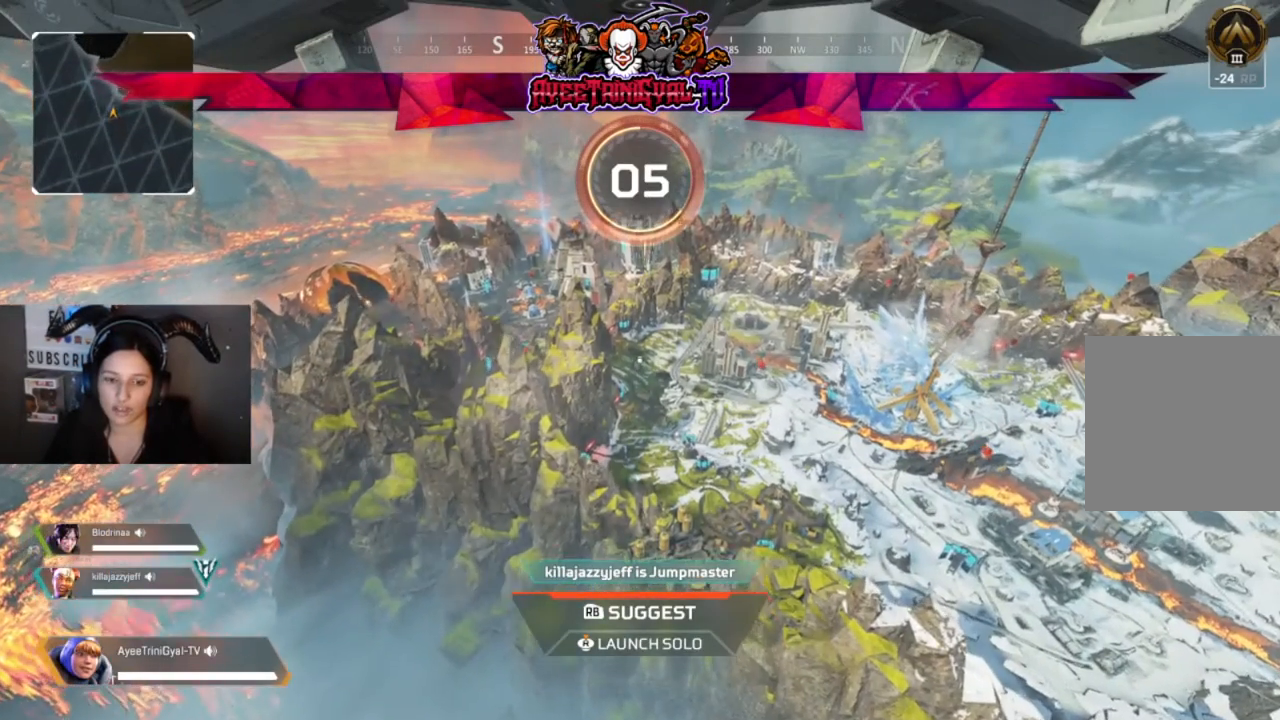
{"dt_ms": 500, "buttons": [], "left_stick": "center", "right_stick": "center", "events": []}
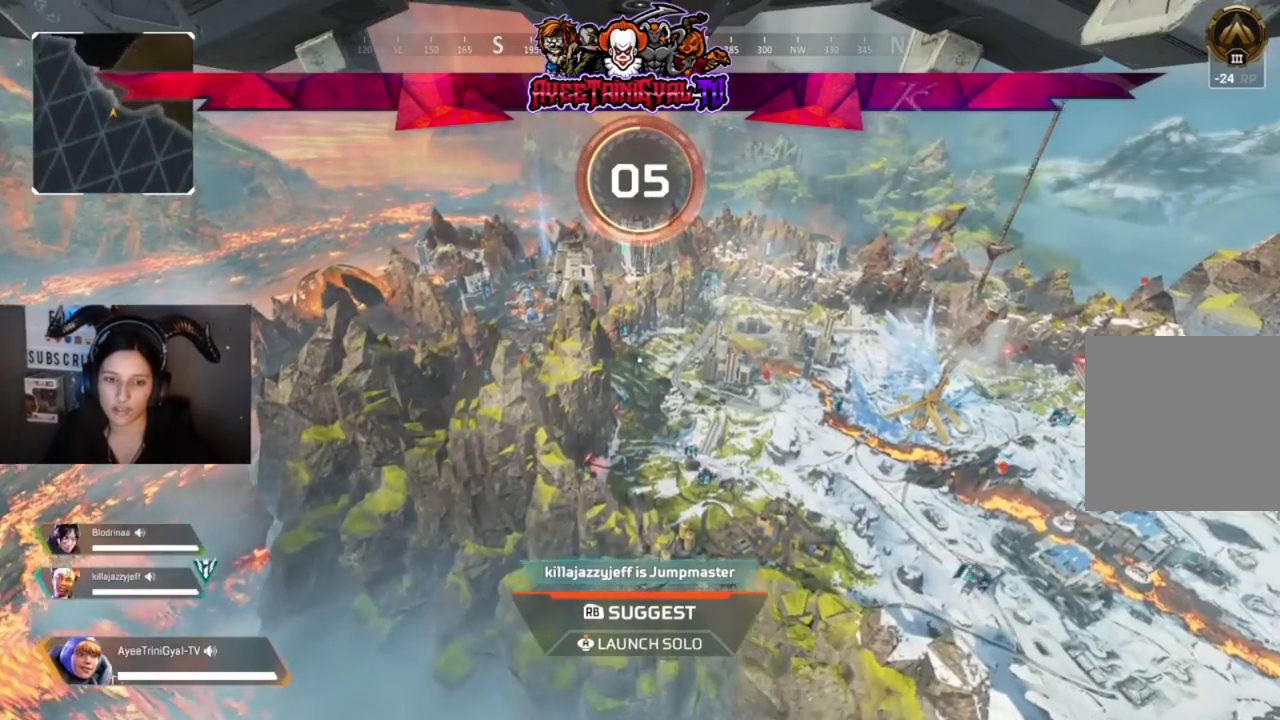
{"dt_ms": 500, "buttons": [], "left_stick": "center", "right_stick": "center", "events": []}
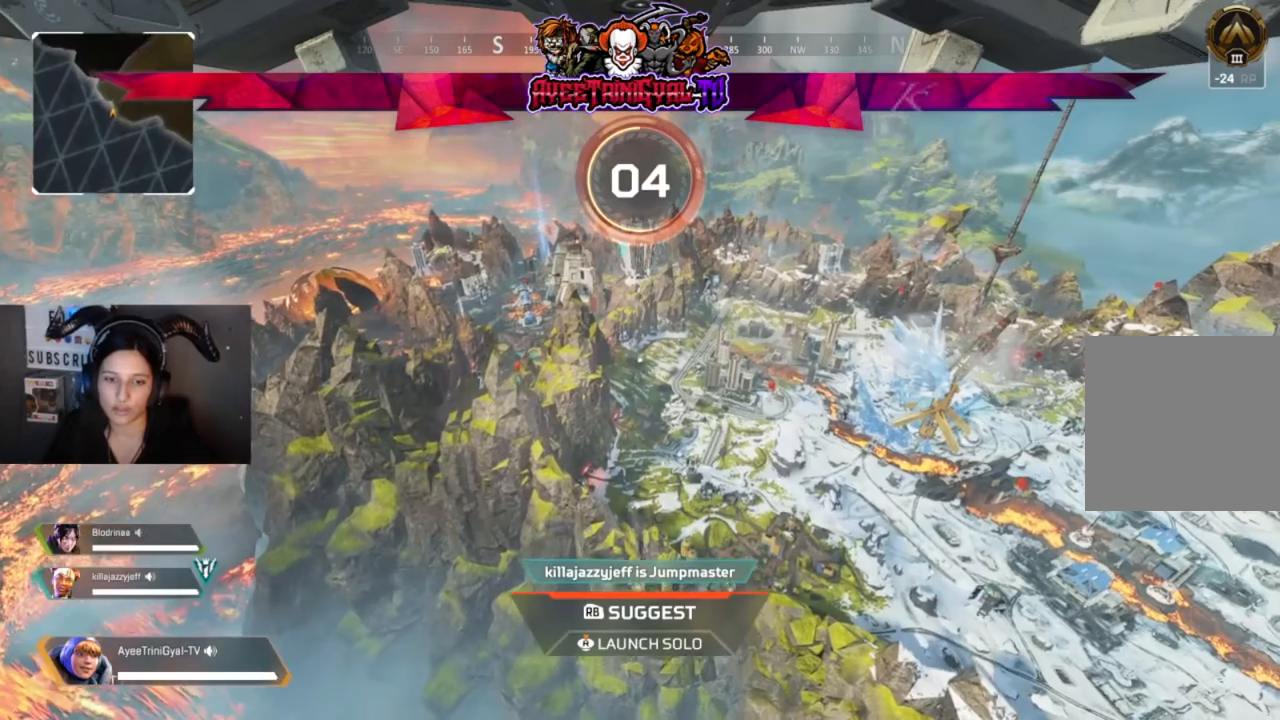
{"dt_ms": 500, "buttons": [], "left_stick": "center", "right_stick": "center", "events": []}
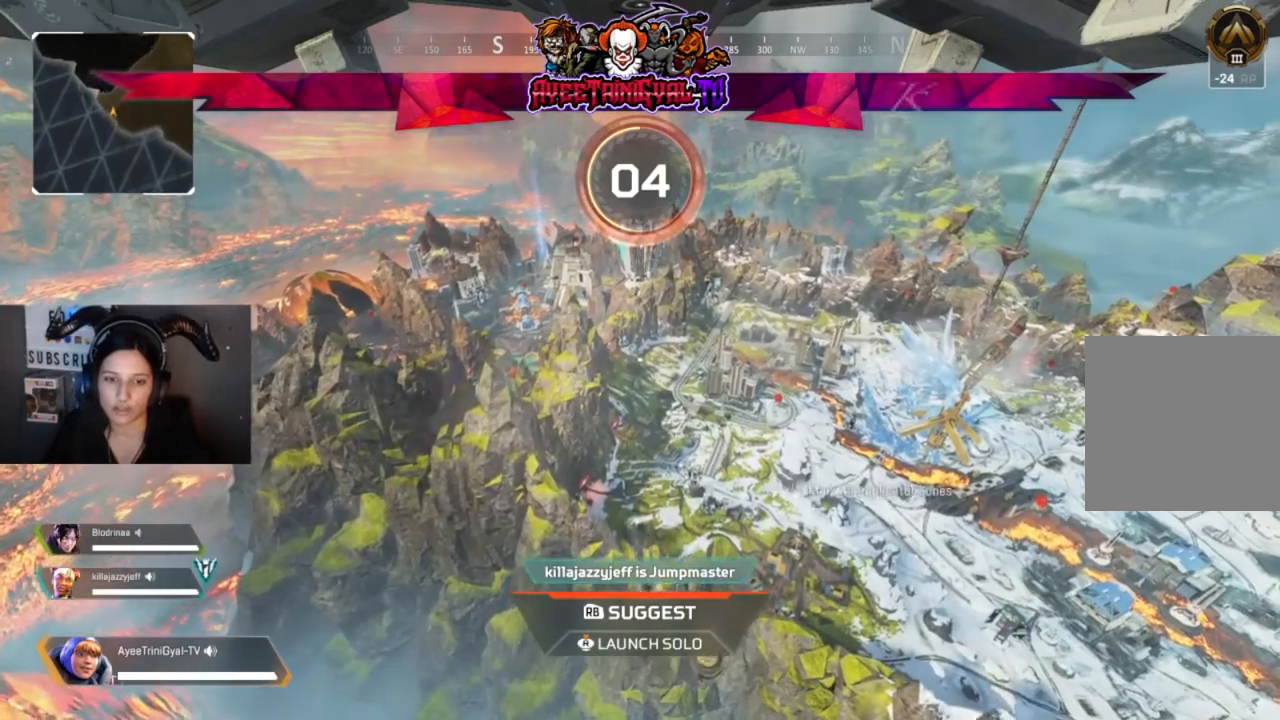
{"dt_ms": 500, "buttons": ["DPAD_DOWN"], "left_stick": "center", "right_stick": "center", "events": [[467, "DPAD_DOWN", "down"]]}
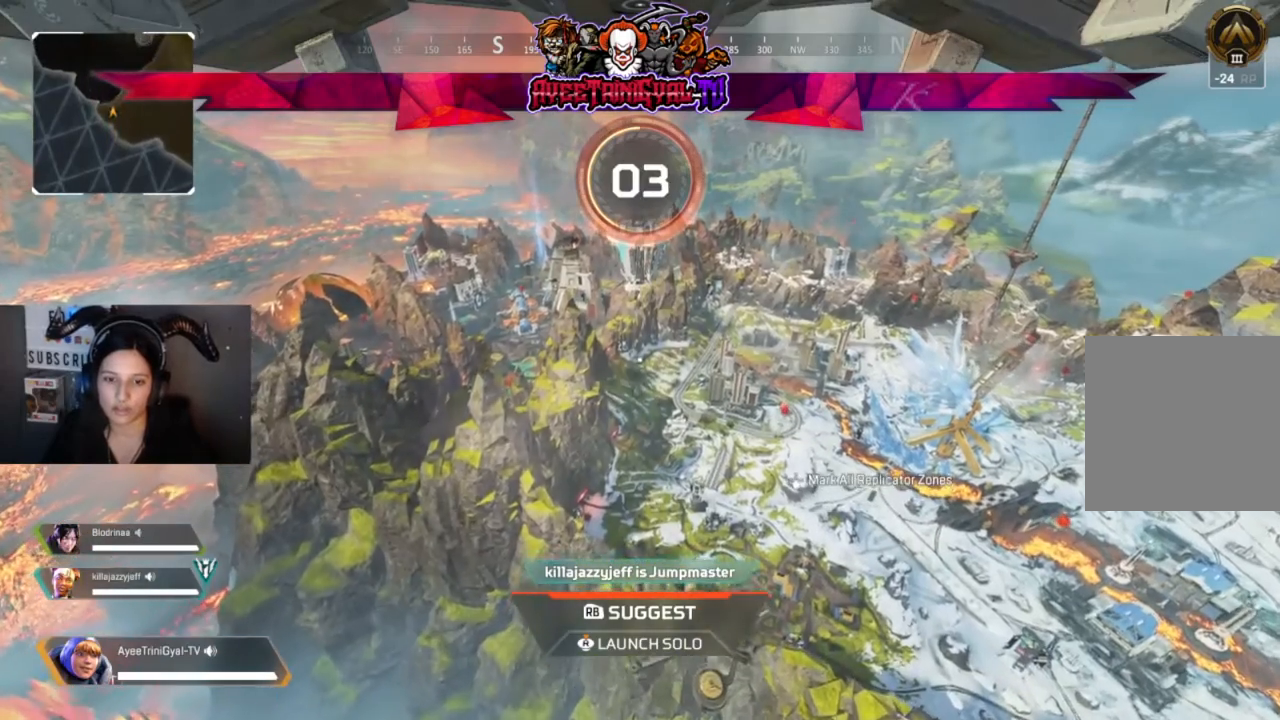
{"dt_ms": 500, "buttons": [], "left_stick": "center", "right_stick": "center", "events": [[33, "R1", "down"], [100, "R1", "up"], [167, "DPAD_DOWN", "up"]]}
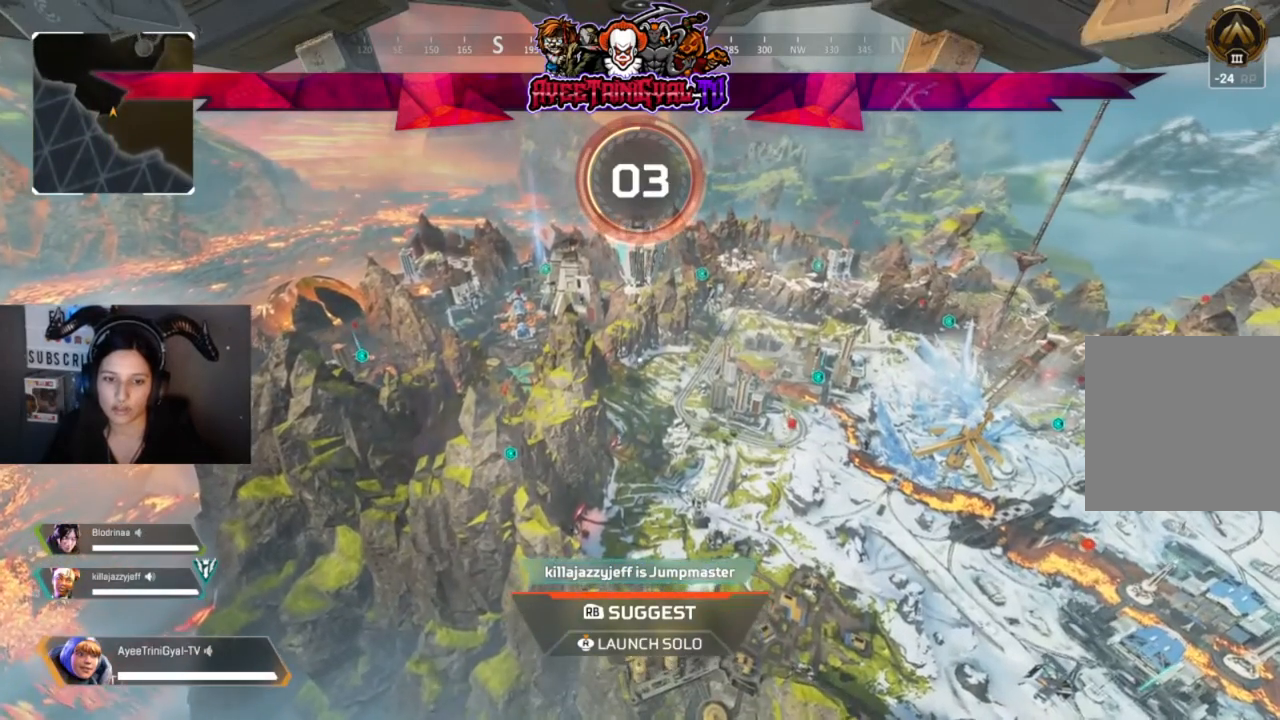
{"dt_ms": 500, "buttons": [], "left_stick": "center", "right_stick": "left", "events": [[400, "right_stick", "left"]]}
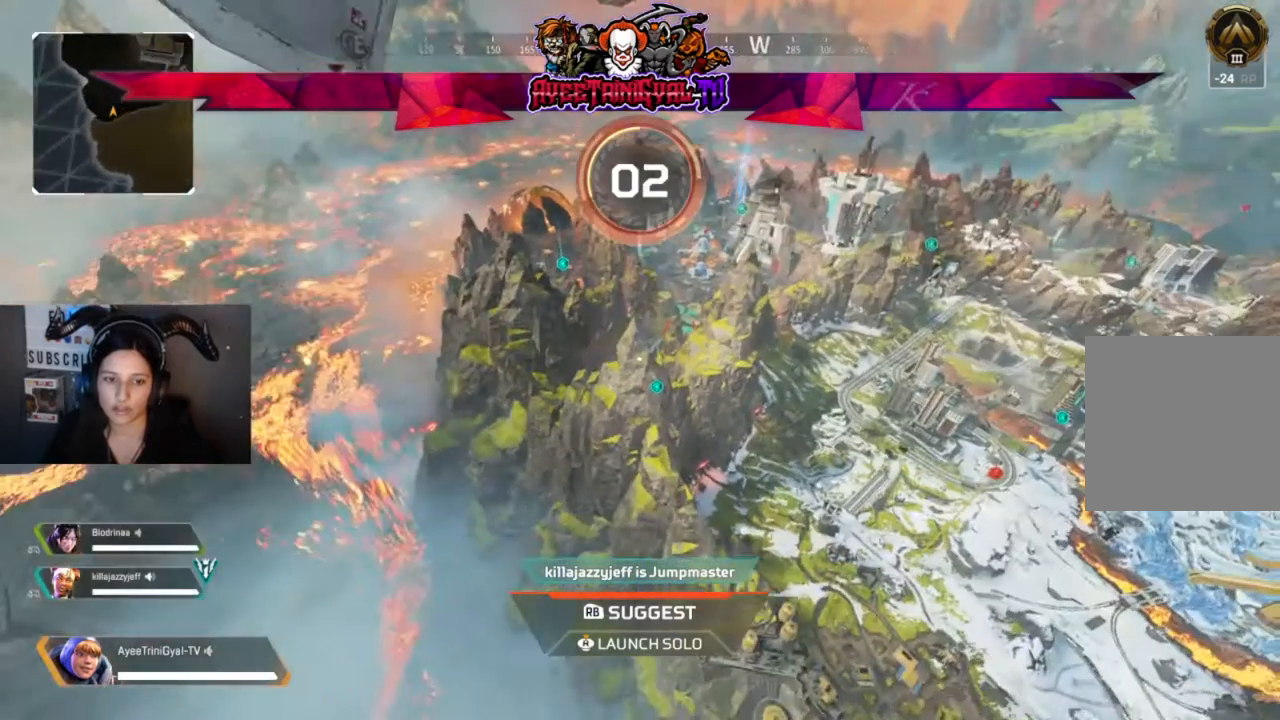
{"dt_ms": 500, "buttons": [], "left_stick": "center", "right_stick": "center", "events": [[33, "right_stick", "center"], [333, "right_stick", "right"], [467, "right_stick", "center"]]}